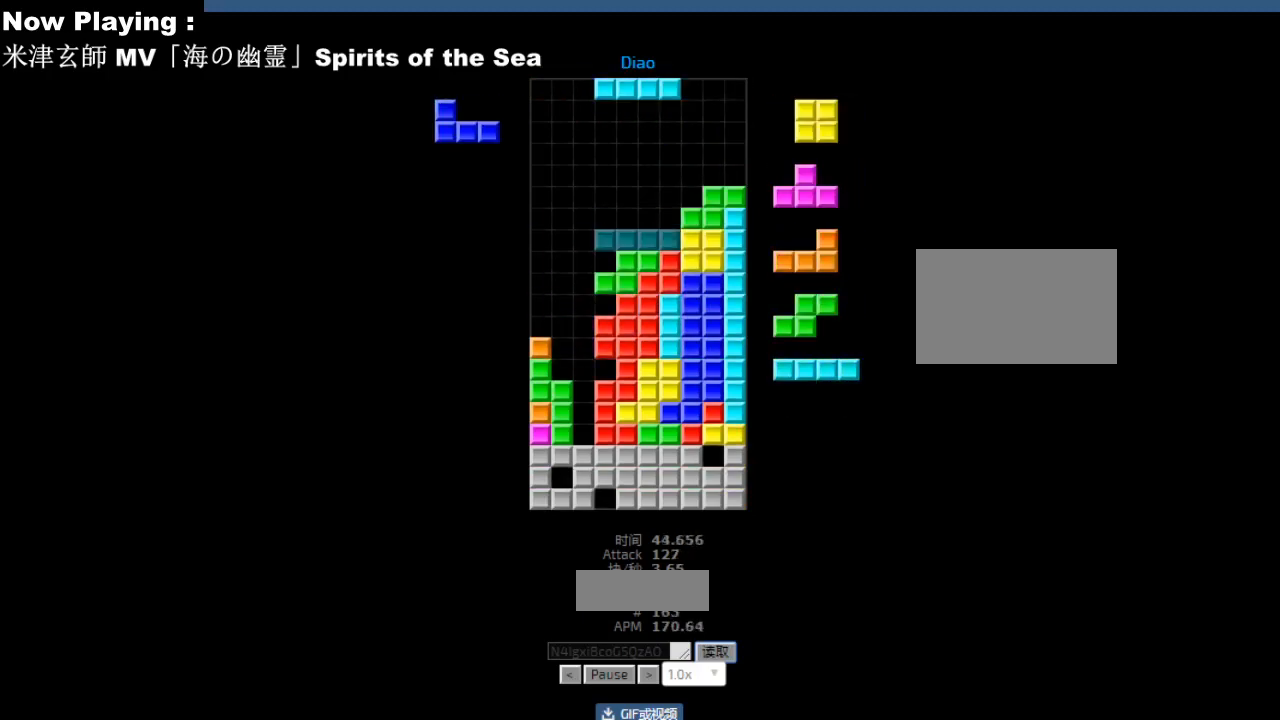
Gameplay with keyboard; each line is a JSON object with the keys held at the frame after it. "events" lists presses ("down") and releases ("up") of "ccw", "cw", "down", "hd", "hl", "left", "right" and "sd" between this image and that frame as [ms after this image, input, new state], when the widget could be followed in between. No other keys are recorded. Mouse input is not recorded. Key names are as the overlay labels them; some are game actions (e.g. jump) rather than physical keys.
{"keys": [], "events": [[167, "hd", "down"], [200, "hd", "up"], [250, "right", "down"], [283, "right", "up"], [350, "hd", "down"], [383, "ccw", "down"], [383, "hd", "up"], [383, "left", "down"], [417, "ccw", "up"], [417, "sd", "down"], [450, "sd", "up"], [467, "left", "up"]]}
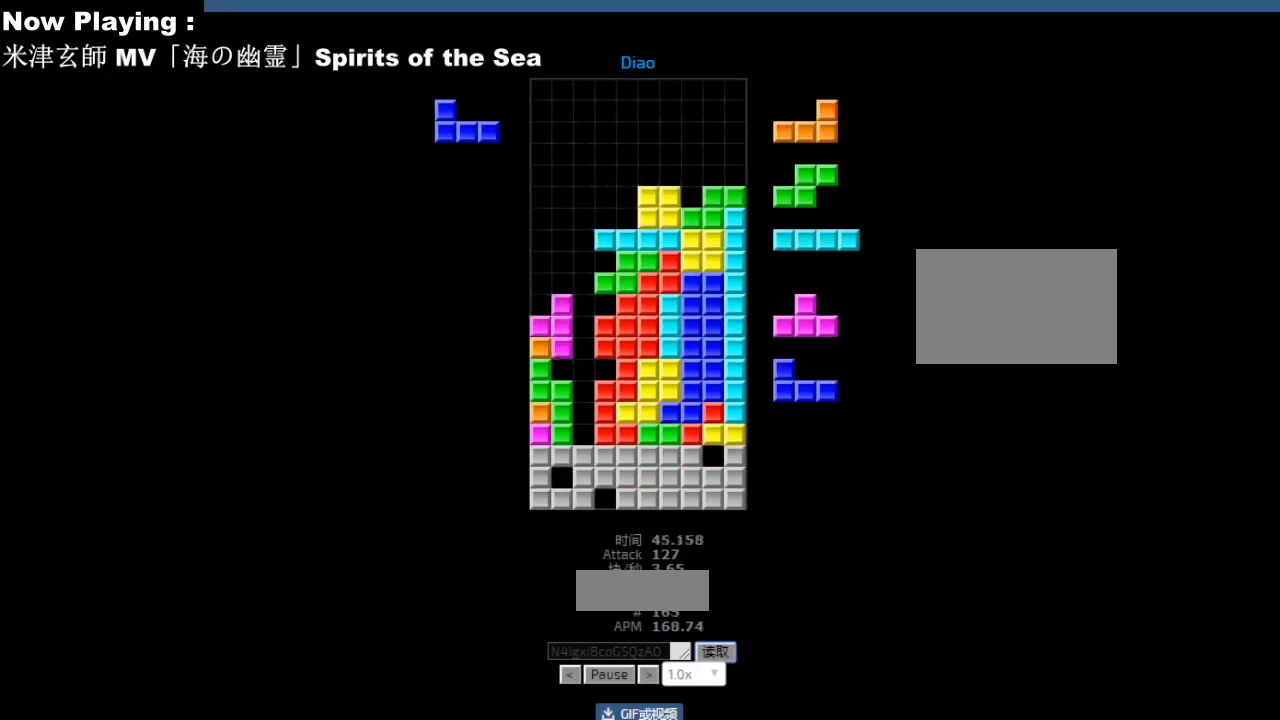
{"keys": [], "events": [[17, "right", "down"], [50, "right", "up"], [100, "ccw", "down"], [133, "ccw", "up"], [150, "sd", "down"], [167, "hd", "down"], [183, "sd", "up"], [200, "hd", "up"], [233, "right", "down"], [250, "cw", "down"], [267, "right", "up"], [283, "cw", "up"], [350, "cw", "down"], [383, "cw", "up"]]}
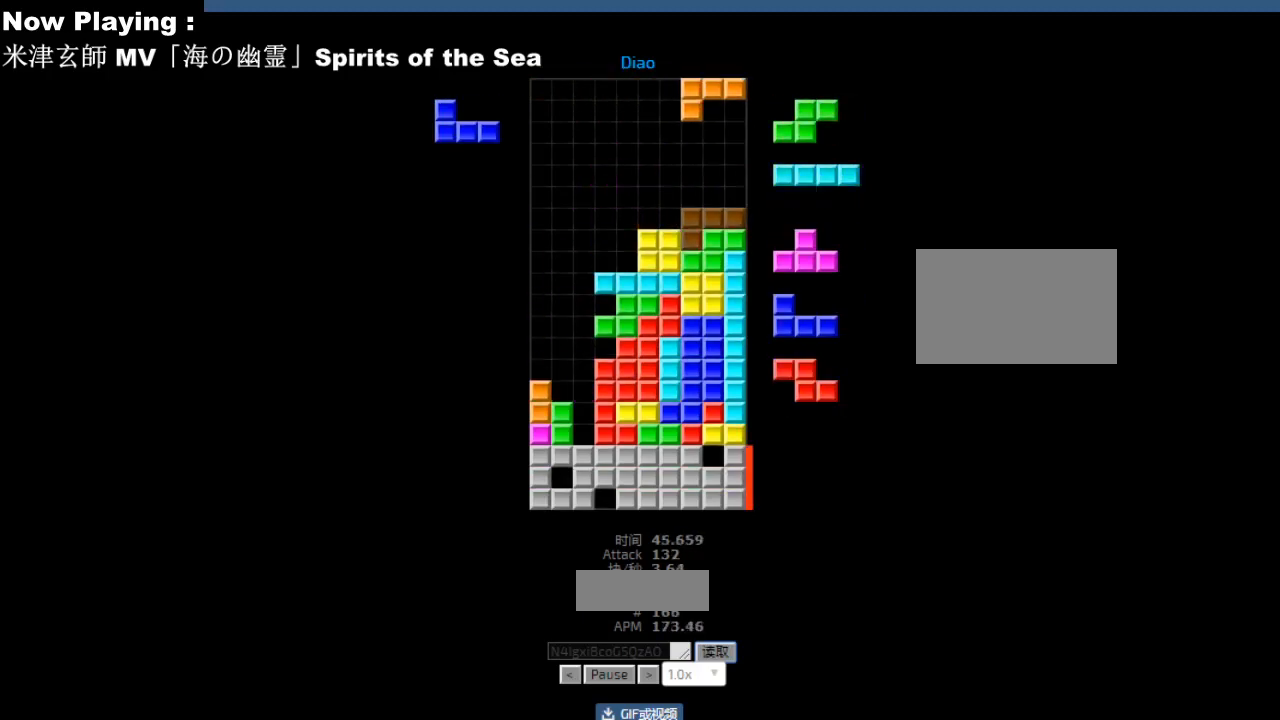
{"keys": ["hd"], "events": [[83, "hl", "down"], [117, "hl", "up"], [133, "right", "down"], [217, "right", "up"], [233, "right", "down"], [317, "ccw", "down"], [317, "right", "up"], [350, "ccw", "up"], [500, "hd", "down"]]}
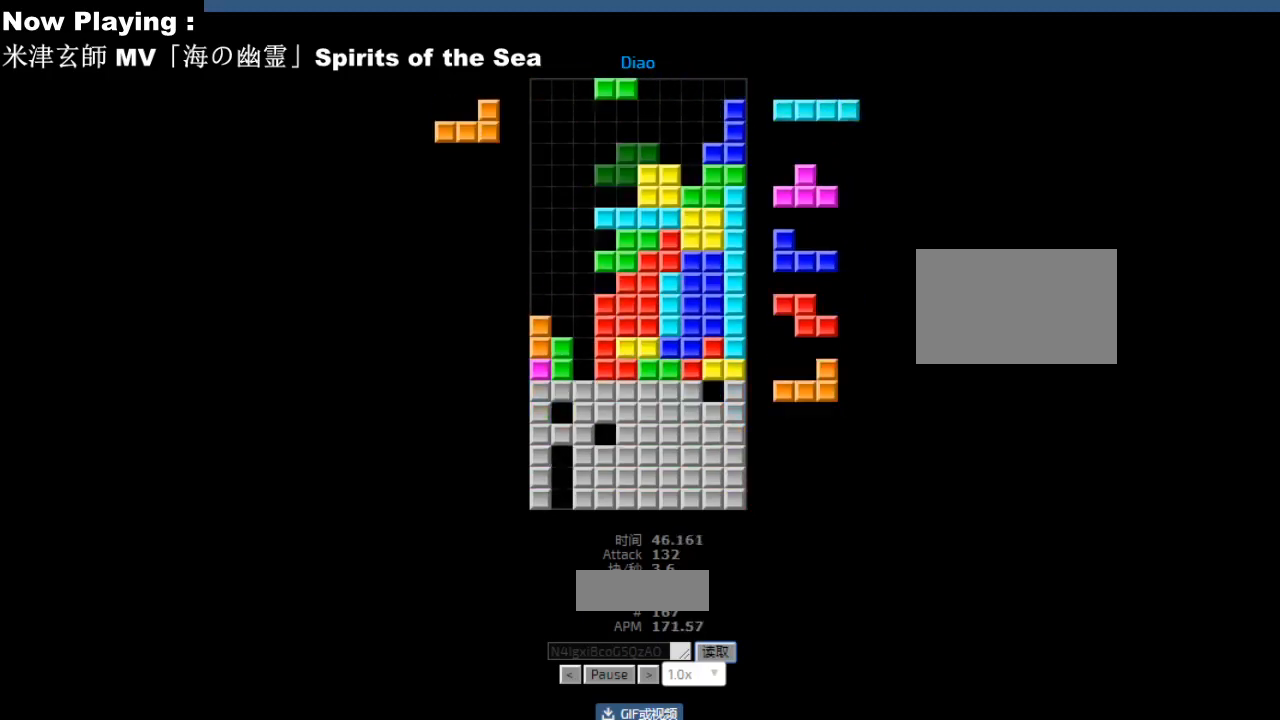
{"keys": ["left"], "events": [[33, "hd", "up"], [50, "ccw", "down"], [50, "left", "down"], [83, "ccw", "up"], [133, "left", "up"], [150, "left", "down"], [200, "hd", "down"], [200, "left", "up"], [233, "hd", "up"], [233, "hl", "down"], [267, "hl", "up"], [283, "ccw", "down"], [317, "ccw", "up"], [317, "cw", "down"], [350, "cw", "up"], [450, "left", "down"]]}
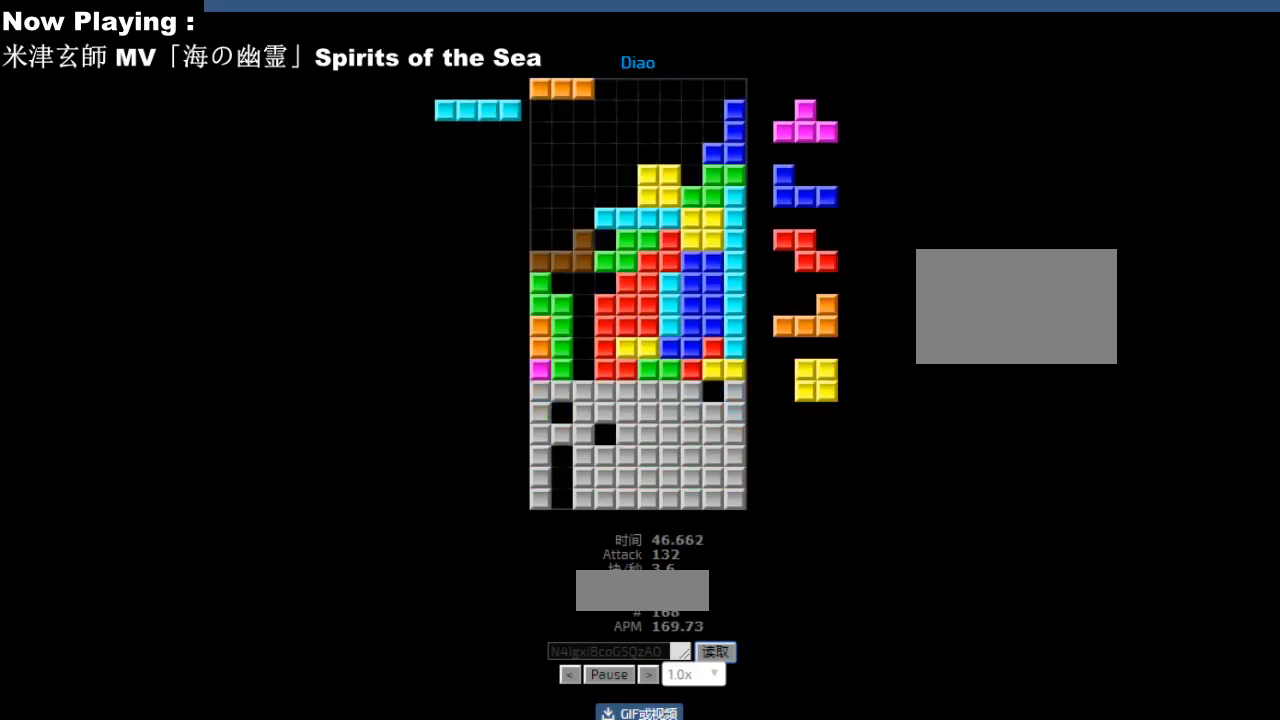
{"keys": ["cw", "right"], "events": [[17, "cw", "down"], [33, "left", "up"], [50, "cw", "up"], [50, "left", "down"], [133, "hd", "down"], [133, "left", "up"], [167, "ccw", "down"], [167, "hd", "up"], [200, "ccw", "up"], [200, "sd", "down"], [233, "sd", "up"], [300, "right", "down"], [333, "right", "up"], [367, "ccw", "down"], [400, "ccw", "up"], [417, "sd", "down"], [433, "hd", "down"], [450, "sd", "up"], [467, "hd", "up"], [500, "cw", "down"], [500, "right", "down"]]}
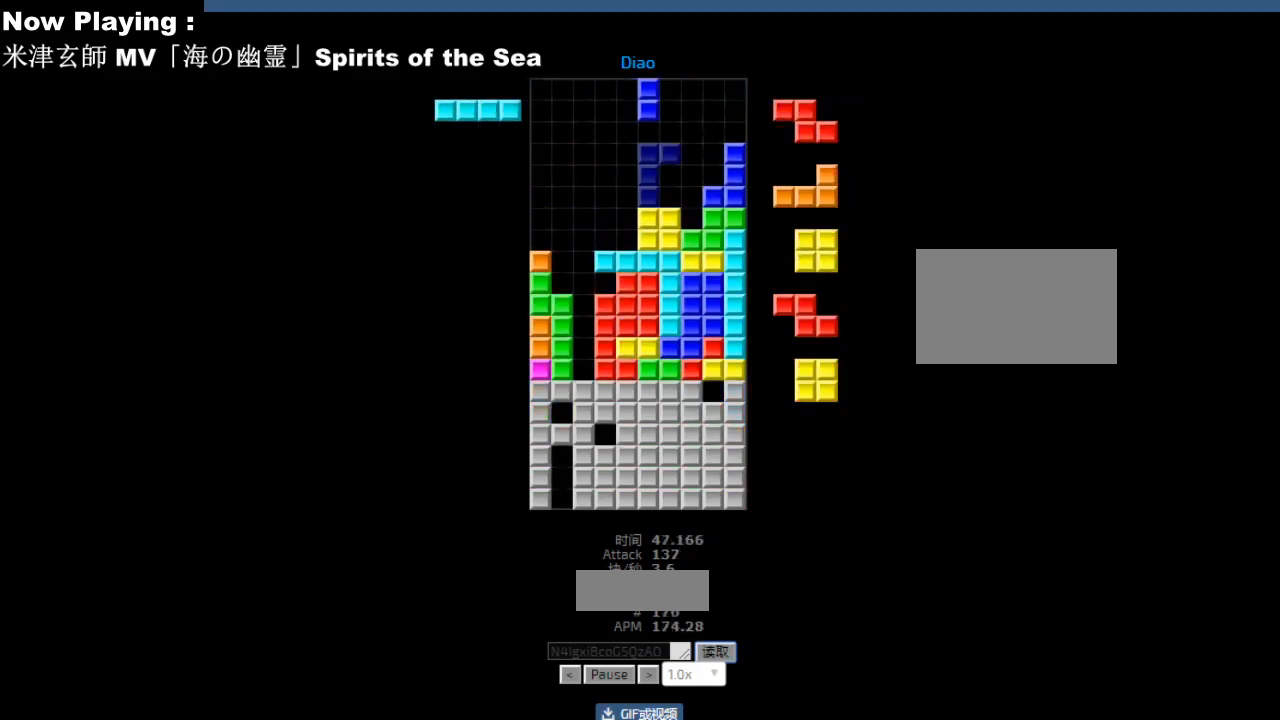
{"keys": [], "events": [[33, "cw", "up"], [33, "right", "up"], [183, "left", "down"], [200, "left", "up"], [233, "hd", "down"], [267, "hd", "up"], [333, "cw", "down"], [333, "right", "down"], [367, "cw", "up"], [367, "right", "up"]]}
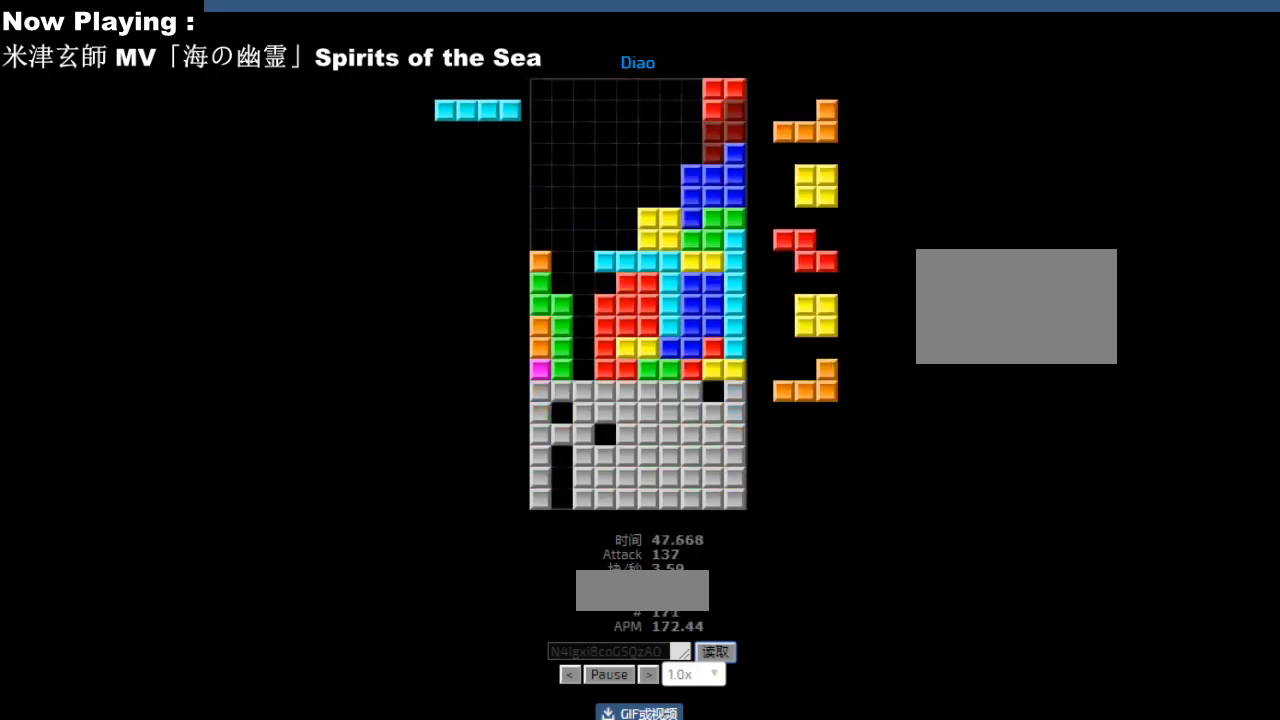
{"keys": ["hd"], "events": [[33, "hd", "down"], [67, "hd", "up"], [67, "left", "down"], [83, "cw", "down"], [100, "left", "up"], [117, "cw", "up"], [167, "hd", "down"], [200, "hd", "up"], [200, "right", "down"], [233, "right", "up"], [317, "hd", "down"], [333, "hd", "up"], [350, "hl", "down"], [400, "ccw", "down"], [400, "hl", "up"], [417, "ccw", "up"], [500, "hd", "down"]]}
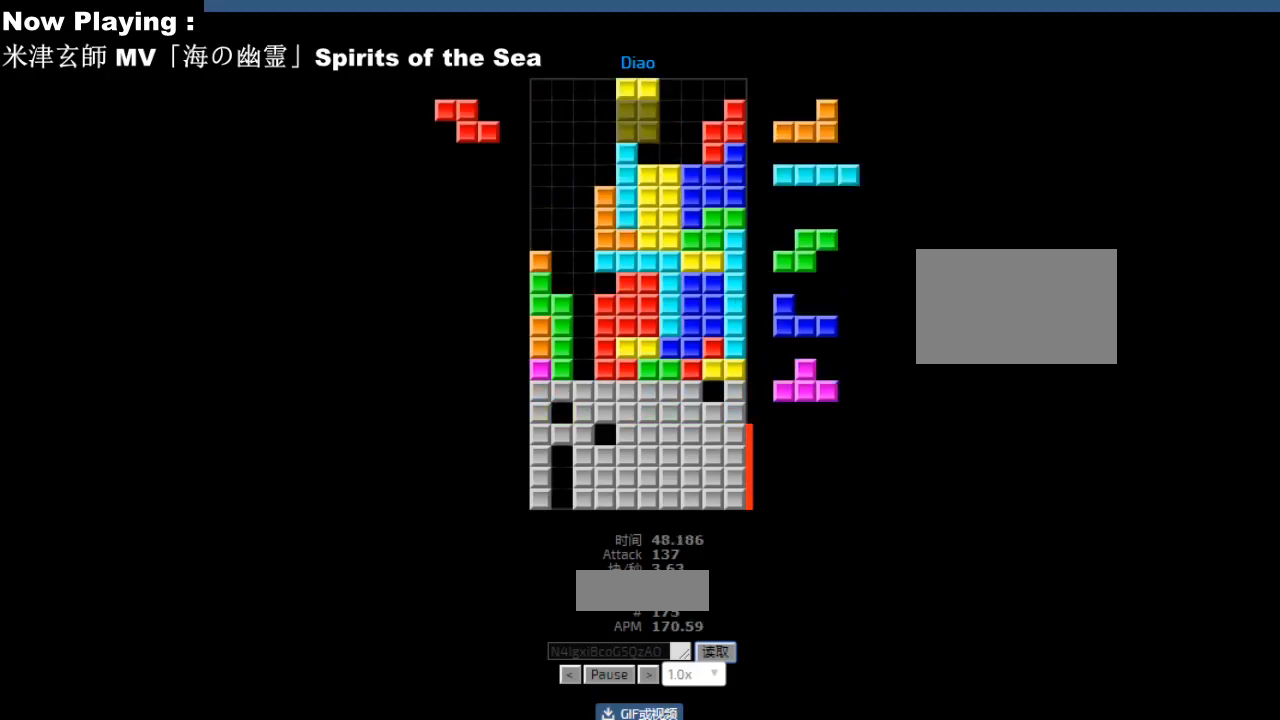
{"keys": [], "events": [[17, "hd", "up"], [83, "right", "down"], [117, "right", "up"], [150, "right", "down"], [183, "right", "up"], [383, "left", "down"], [417, "left", "up"]]}
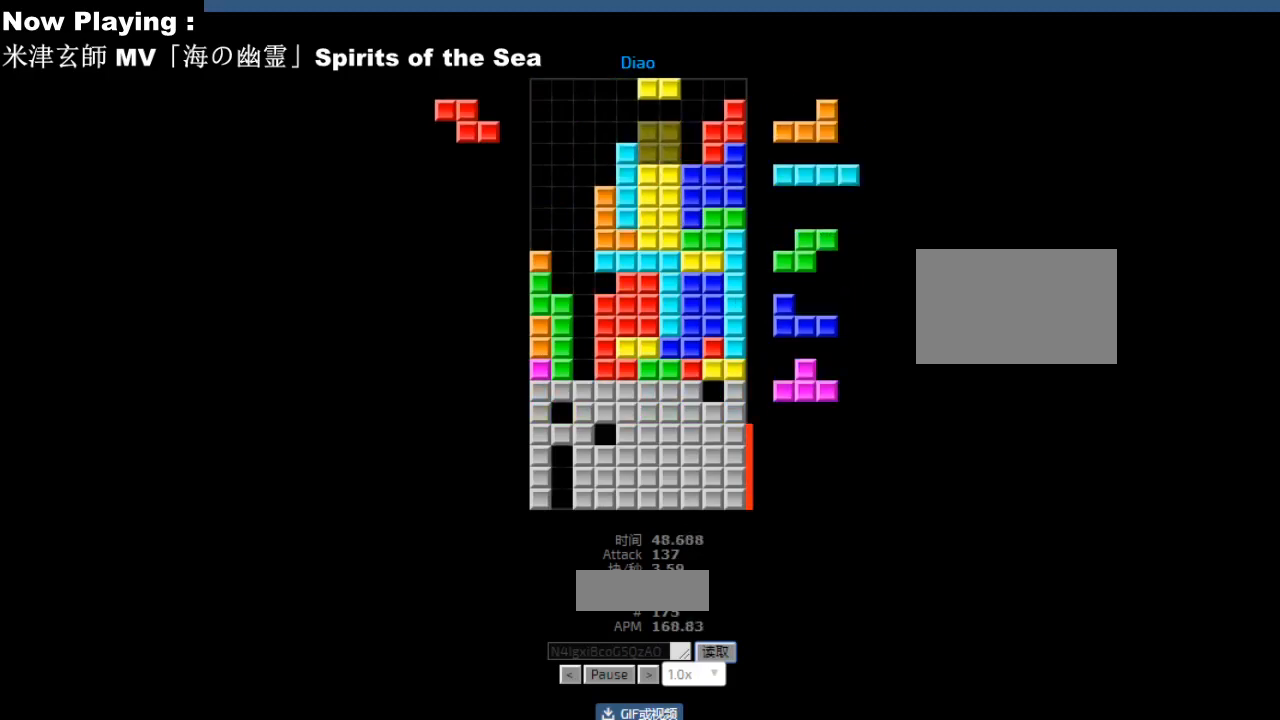
{"keys": [], "events": [[50, "left", "down"], [133, "left", "up"], [300, "right", "down"], [333, "right", "up"], [467, "hd", "down"], [500, "hd", "up"]]}
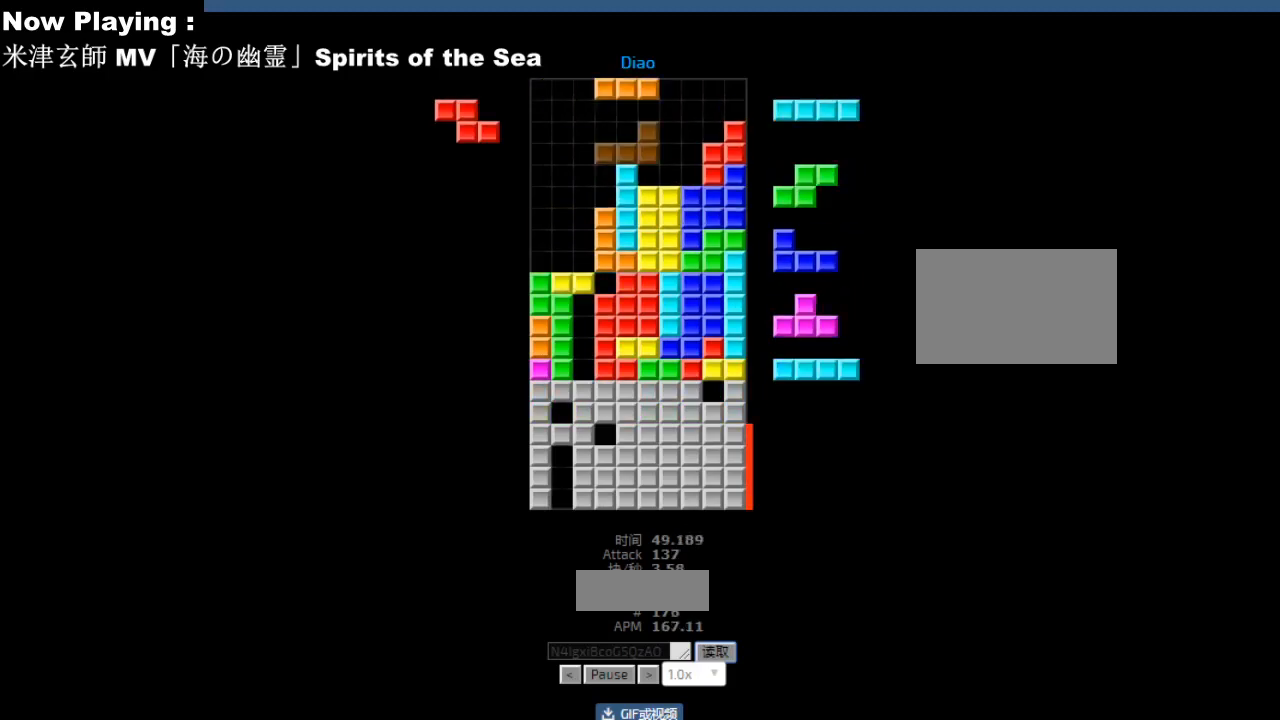
{"keys": ["left"], "events": [[33, "left", "down"], [117, "left", "up"], [133, "left", "down"], [183, "cw", "down"], [183, "left", "up"], [217, "cw", "up"], [300, "cw", "down"], [300, "left", "down"], [333, "cw", "up"], [383, "hd", "down"], [383, "left", "up"], [417, "hd", "up"], [417, "hl", "down"], [433, "left", "down"], [450, "hl", "up"]]}
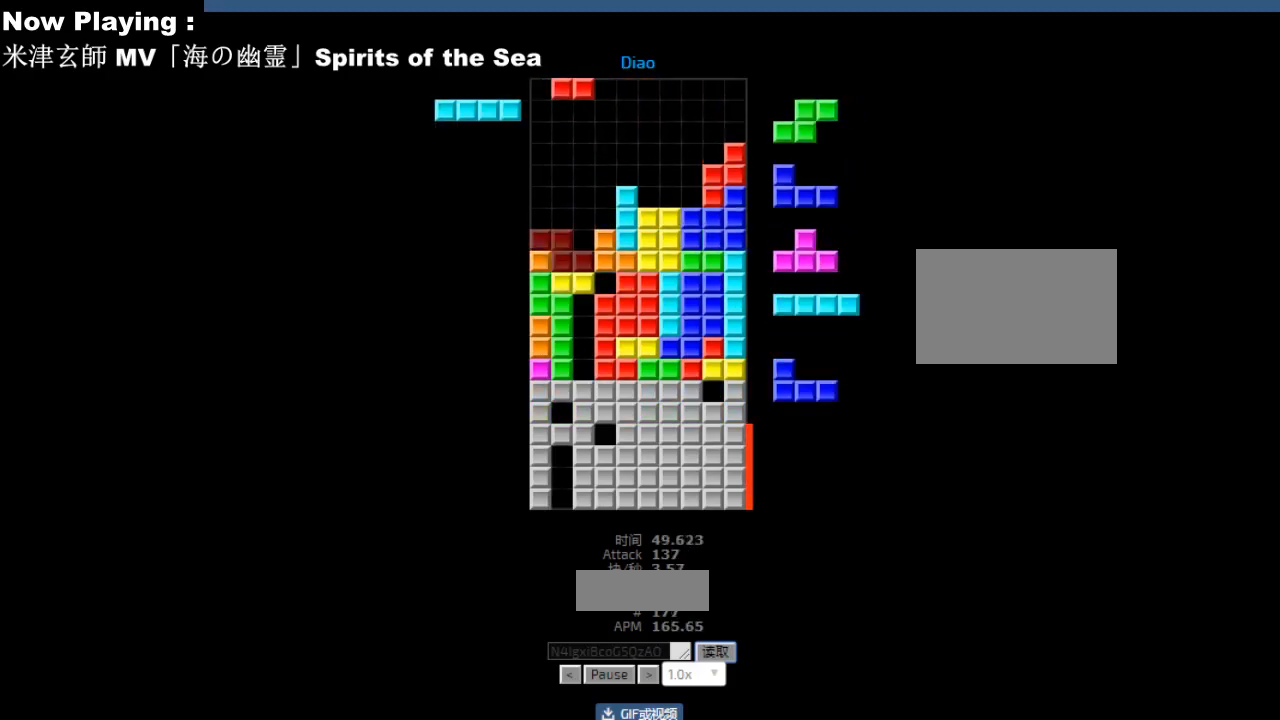
{"keys": [], "events": [[17, "hd", "down"], [17, "left", "up"], [50, "hd", "up"], [83, "ccw", "down"], [117, "ccw", "up"], [150, "right", "down"], [183, "right", "up"], [250, "hd", "down"], [283, "hd", "up"], [383, "hl", "down"], [417, "hl", "up"], [450, "ccw", "down"], [467, "left", "down"], [483, "ccw", "up"], [500, "left", "up"]]}
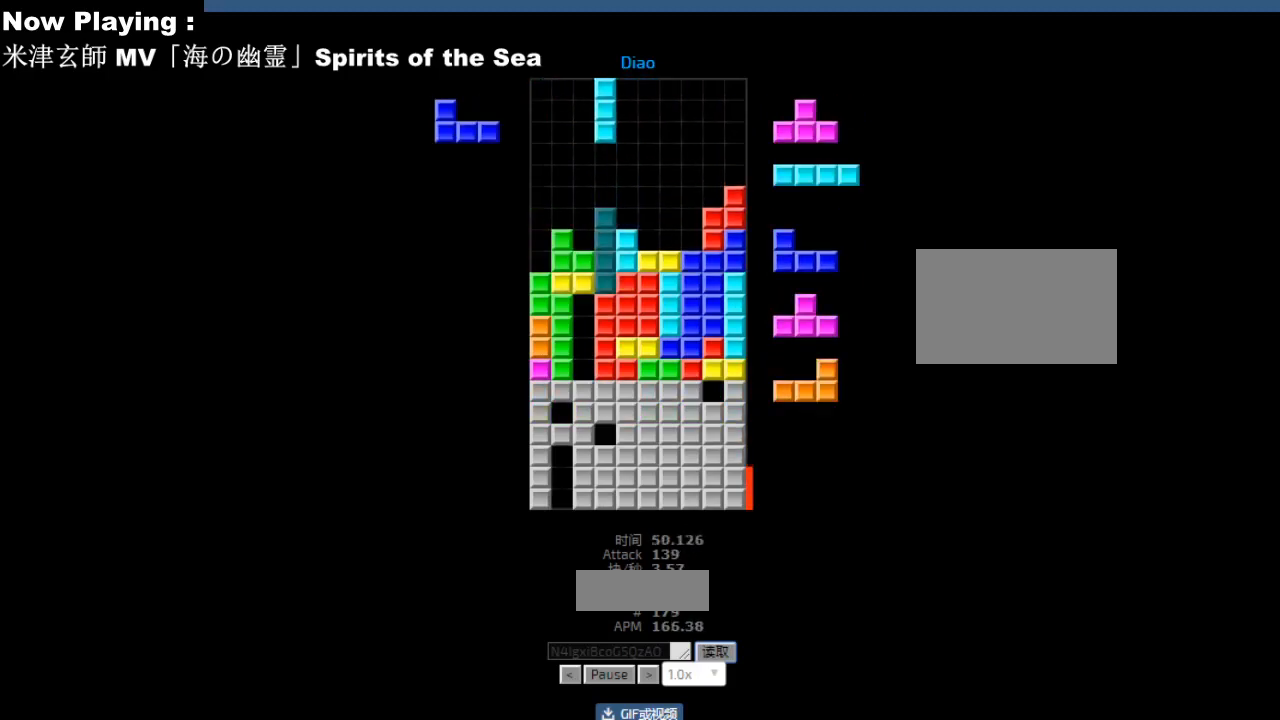
{"keys": [], "events": [[50, "hd", "down"], [83, "hd", "up"], [100, "hl", "down"], [117, "left", "down"], [133, "hl", "up"], [150, "cw", "down"], [183, "cw", "up"], [183, "left", "up"], [267, "hd", "down"], [300, "ccw", "down"], [300, "hd", "up"], [317, "left", "down"], [333, "ccw", "up"], [350, "left", "up"], [417, "left", "down"], [450, "left", "up"]]}
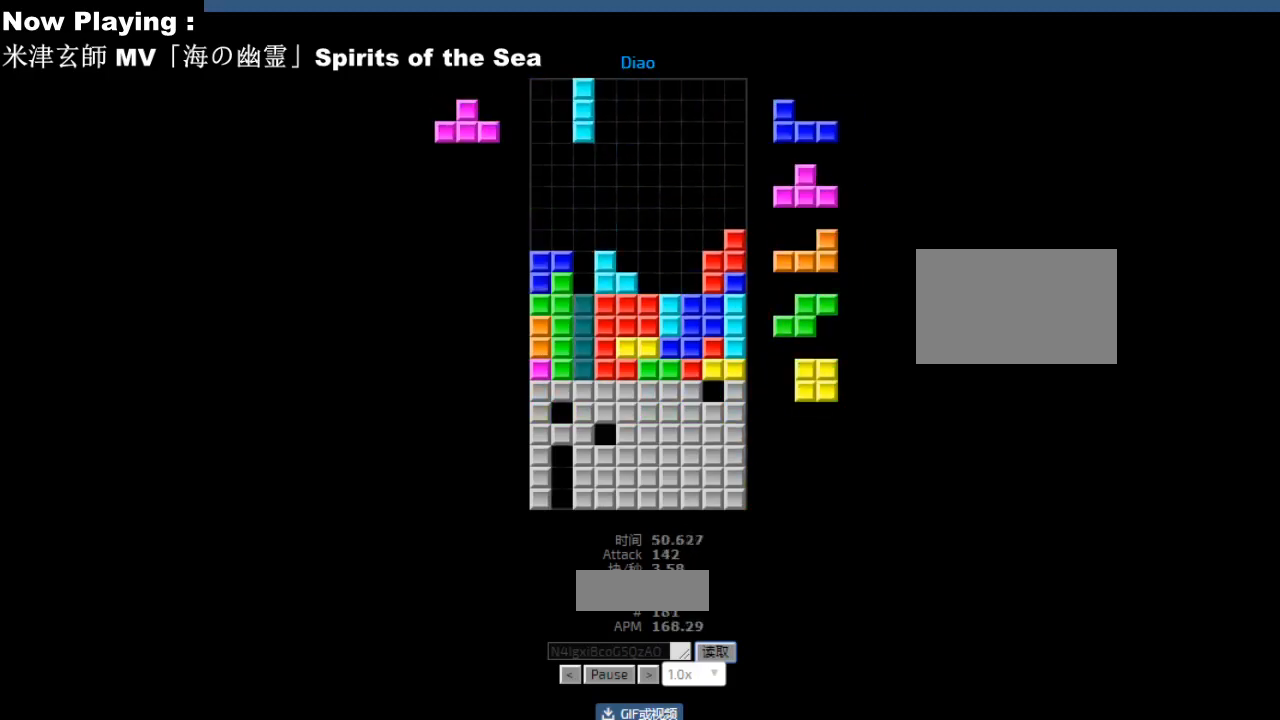
{"keys": [], "events": [[17, "hd", "down"], [50, "hd", "up"], [67, "left", "down"], [100, "cw", "down"], [100, "left", "up"], [133, "cw", "up"], [183, "left", "down"], [217, "left", "up"], [333, "hd", "down"], [350, "right", "down"], [367, "hd", "up"], [383, "right", "up"], [433, "right", "down"], [467, "right", "up"]]}
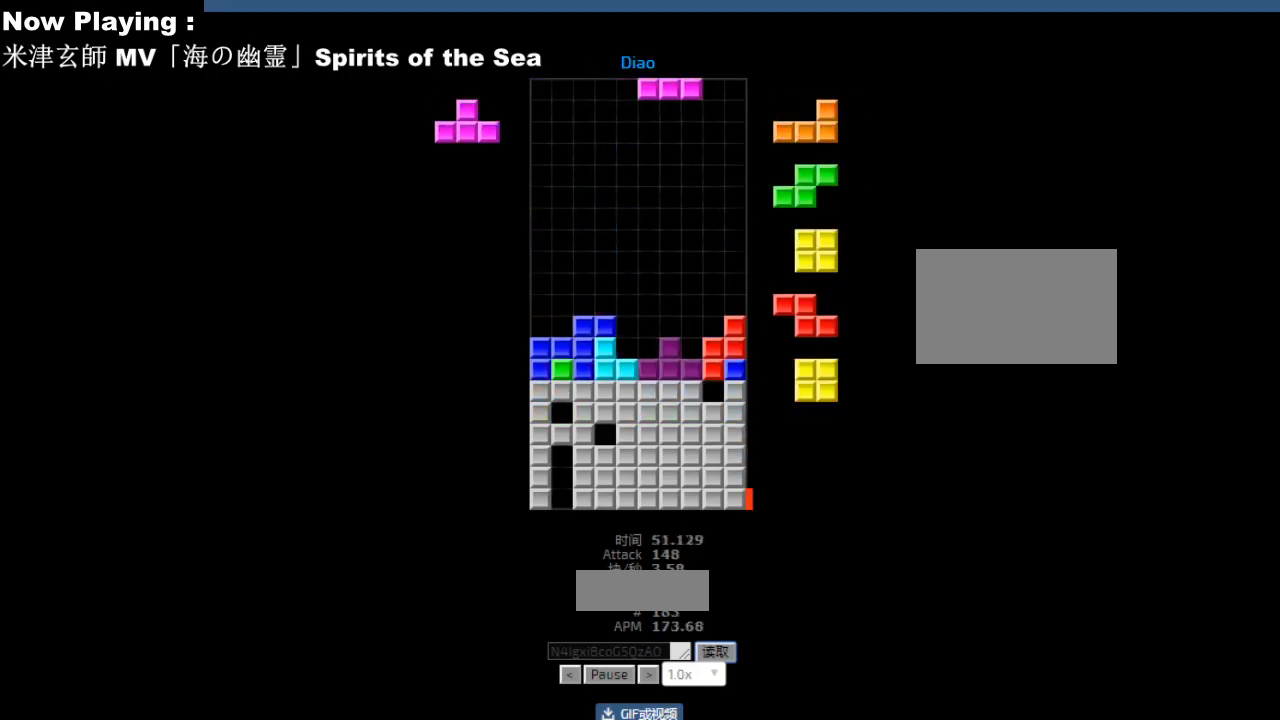
{"keys": [], "events": [[33, "hd", "down"], [67, "hd", "up"], [83, "cw", "down"], [117, "cw", "up"], [167, "hd", "down"], [200, "hd", "up"], [233, "cw", "down"], [233, "right", "down"], [267, "cw", "up"], [267, "right", "up"], [417, "right", "down"], [450, "right", "up"]]}
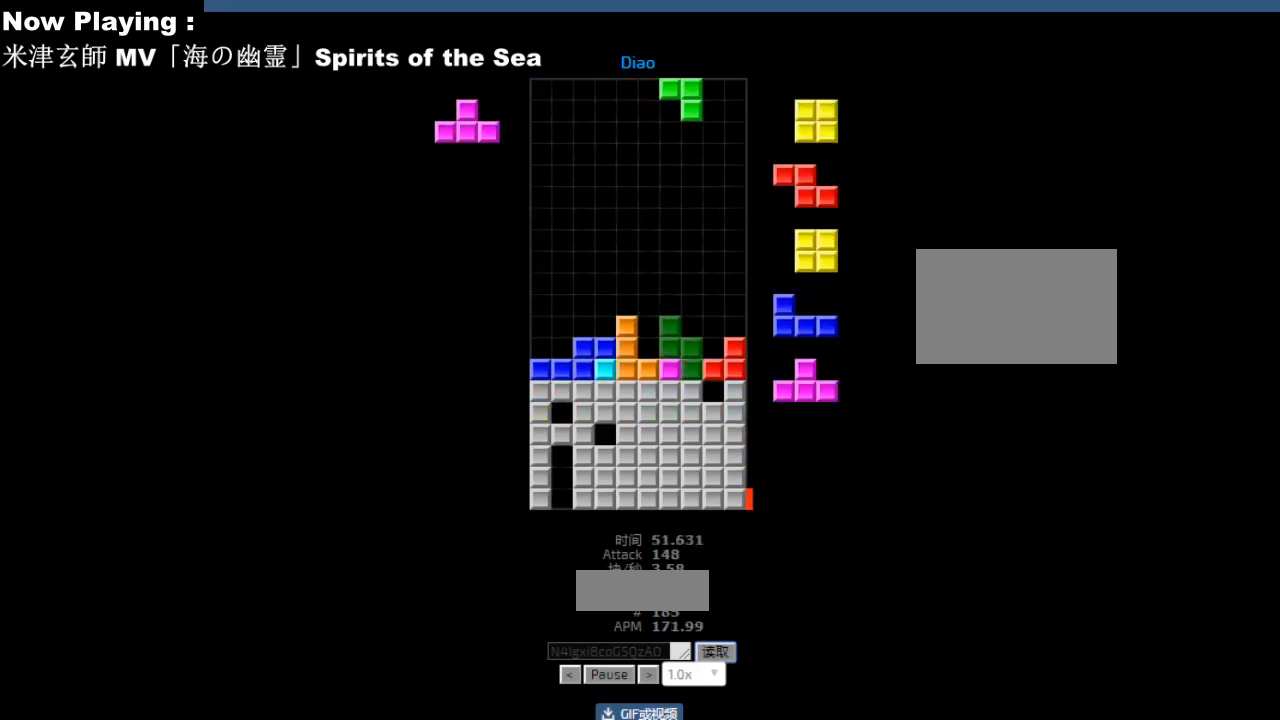
{"keys": [], "events": [[100, "hd", "down"], [133, "hd", "up"], [150, "left", "down"], [250, "left", "up"], [317, "hd", "down"], [350, "hd", "up"], [350, "left", "down"], [383, "left", "up"], [467, "left", "down"], [500, "left", "up"]]}
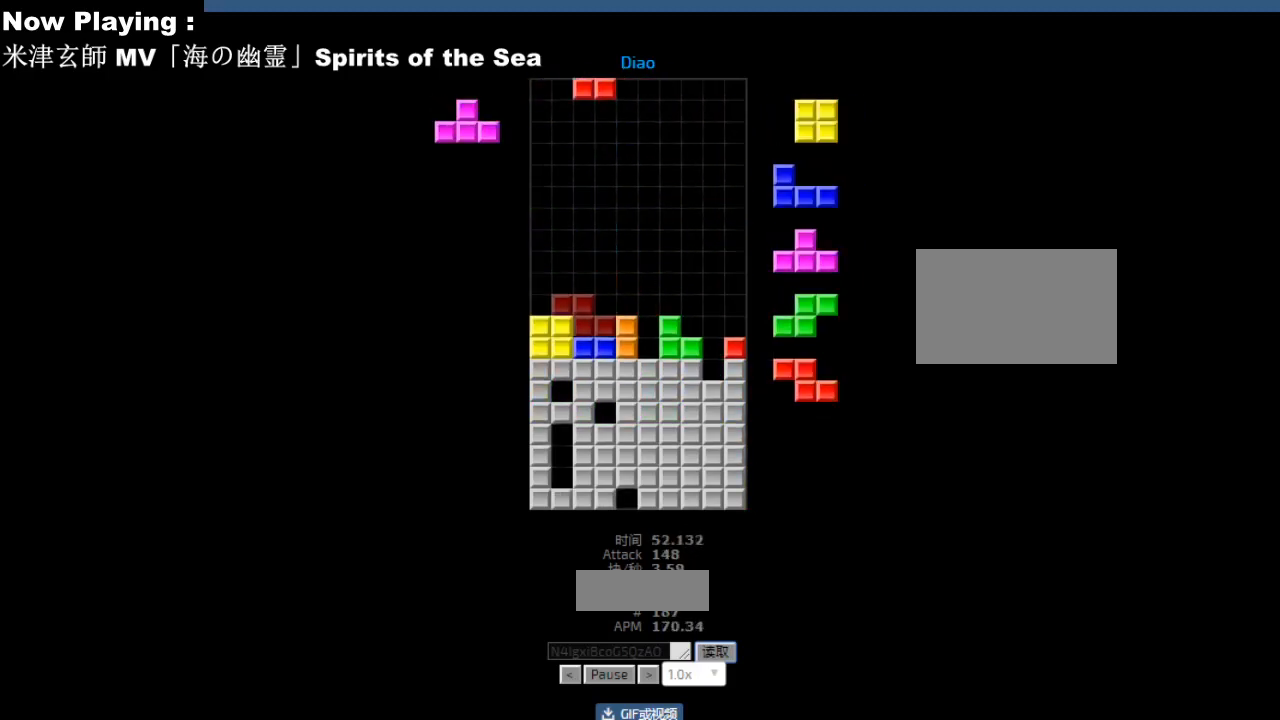
{"keys": [], "events": [[100, "hd", "down"], [133, "hd", "up"], [200, "right", "down"], [233, "right", "up"], [300, "right", "down"], [333, "right", "up"], [467, "hd", "down"], [500, "hd", "up"]]}
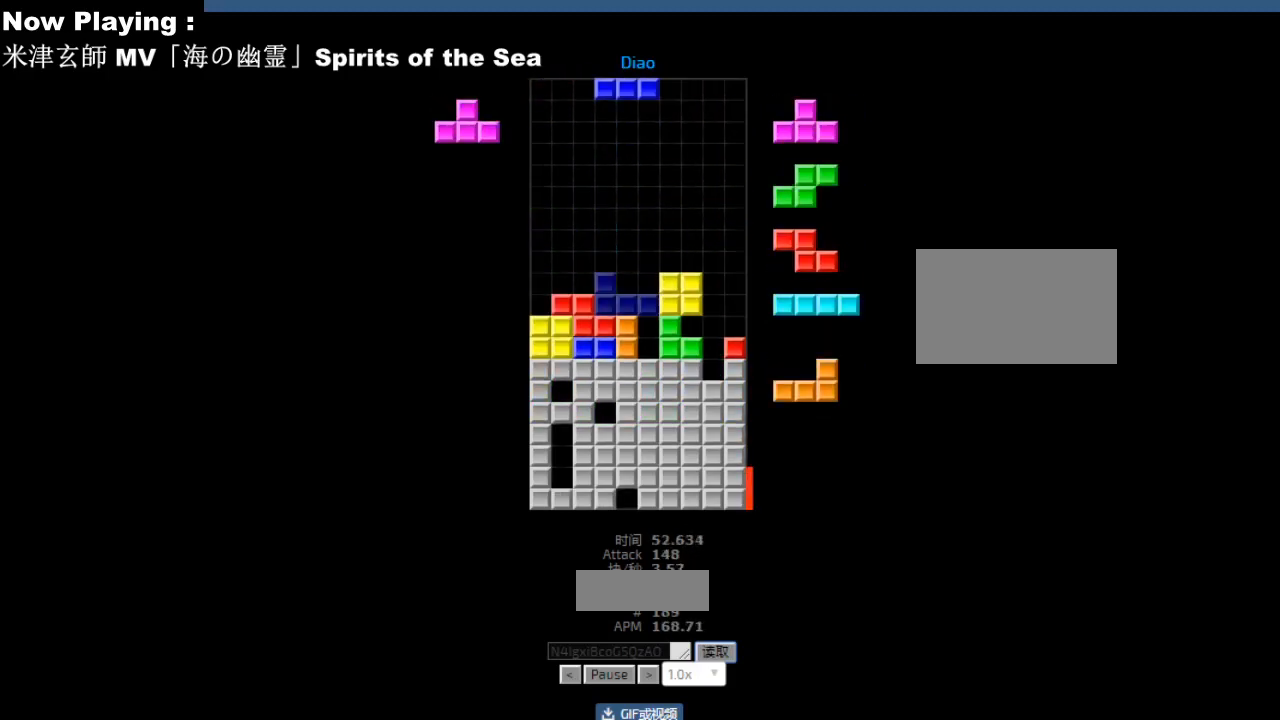
{"keys": [], "events": [[33, "cw", "down"], [67, "cw", "up"], [133, "cw", "down"], [167, "cw", "up"], [217, "hd", "down"], [233, "hd", "up"], [267, "cw", "down"], [267, "left", "down"], [283, "left", "up"], [300, "cw", "up"], [417, "hd", "down"], [450, "hd", "up"], [450, "hl", "down"], [483, "ccw", "down"], [483, "hl", "up"], [483, "right", "down"], [500, "ccw", "up"], [500, "right", "up"]]}
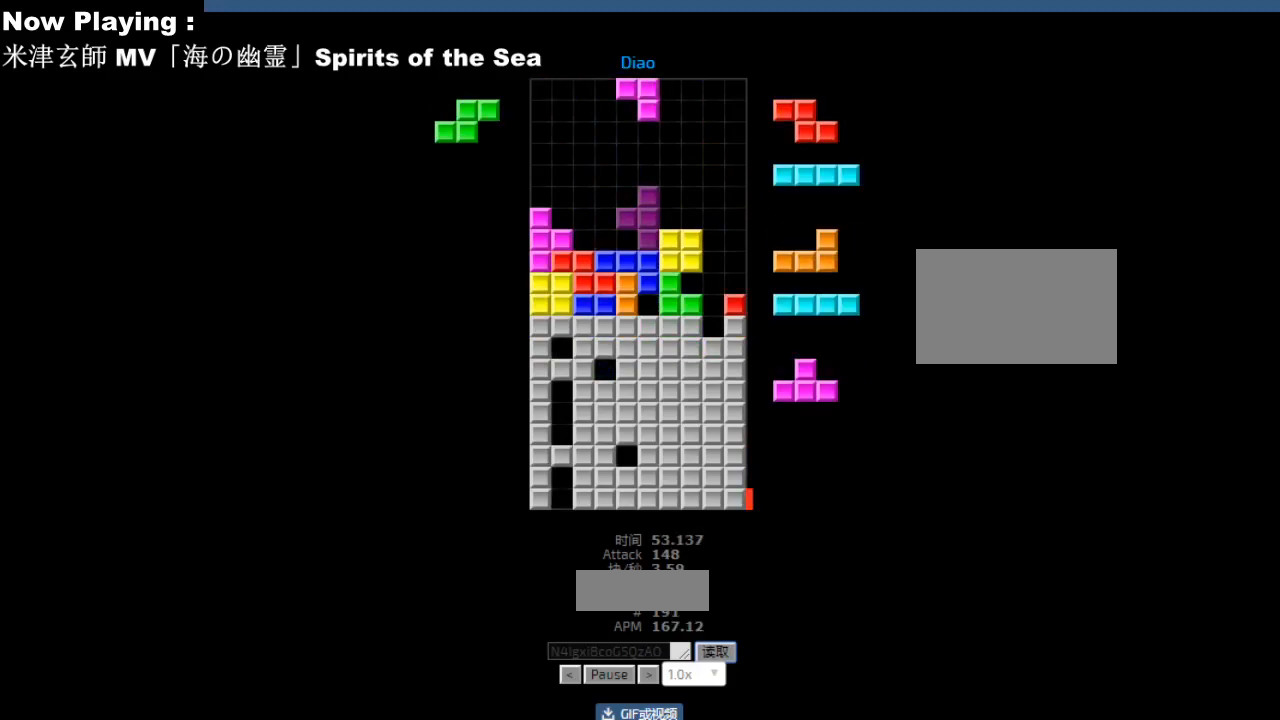
{"keys": ["hl"], "events": [[83, "sd", "down"], [117, "sd", "up"], [183, "ccw", "down"], [200, "ccw", "up"], [200, "sd", "down"], [233, "hd", "down"], [233, "sd", "up"], [267, "hd", "up"], [283, "left", "down"], [300, "left", "up"], [400, "left", "down"], [433, "left", "up"], [450, "hd", "down"], [483, "hd", "up"], [483, "hl", "down"]]}
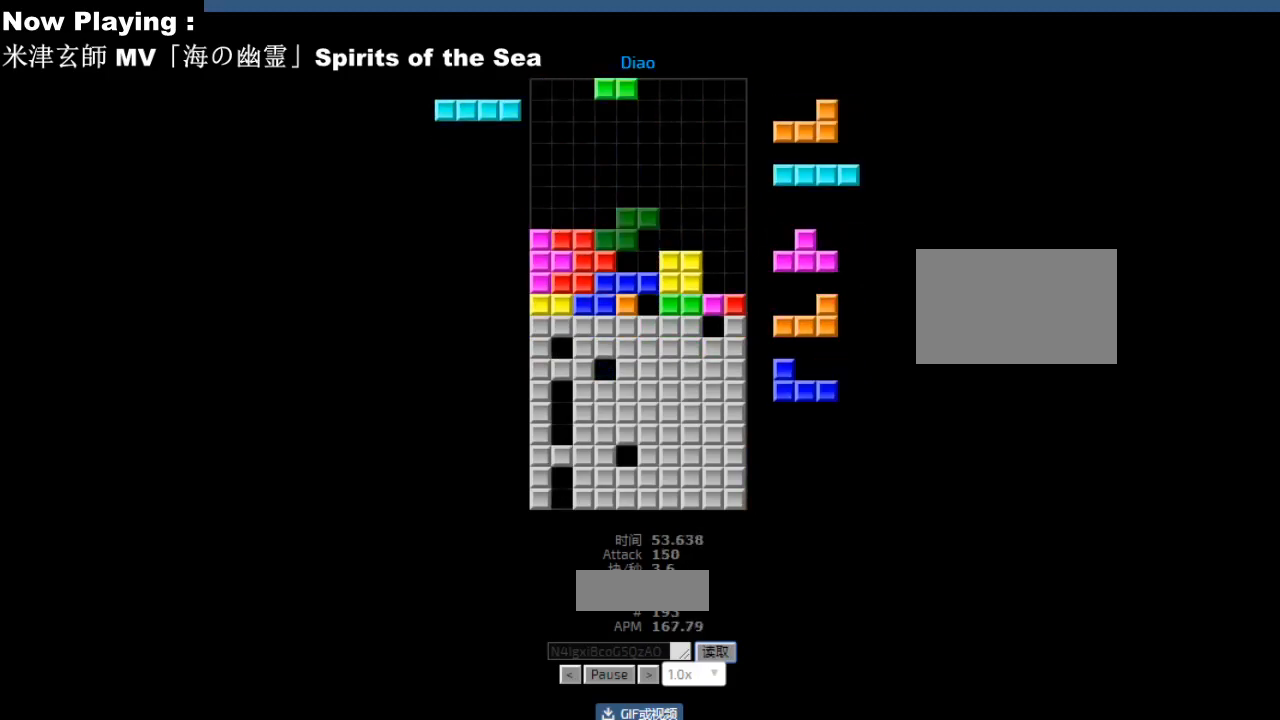
{"keys": [], "events": [[17, "hl", "up"], [100, "right", "down"], [133, "right", "up"], [183, "hd", "down"], [217, "hd", "up"], [250, "right", "down"], [267, "cw", "down"], [283, "right", "up"], [300, "cw", "up"], [417, "cw", "down"], [450, "cw", "up"]]}
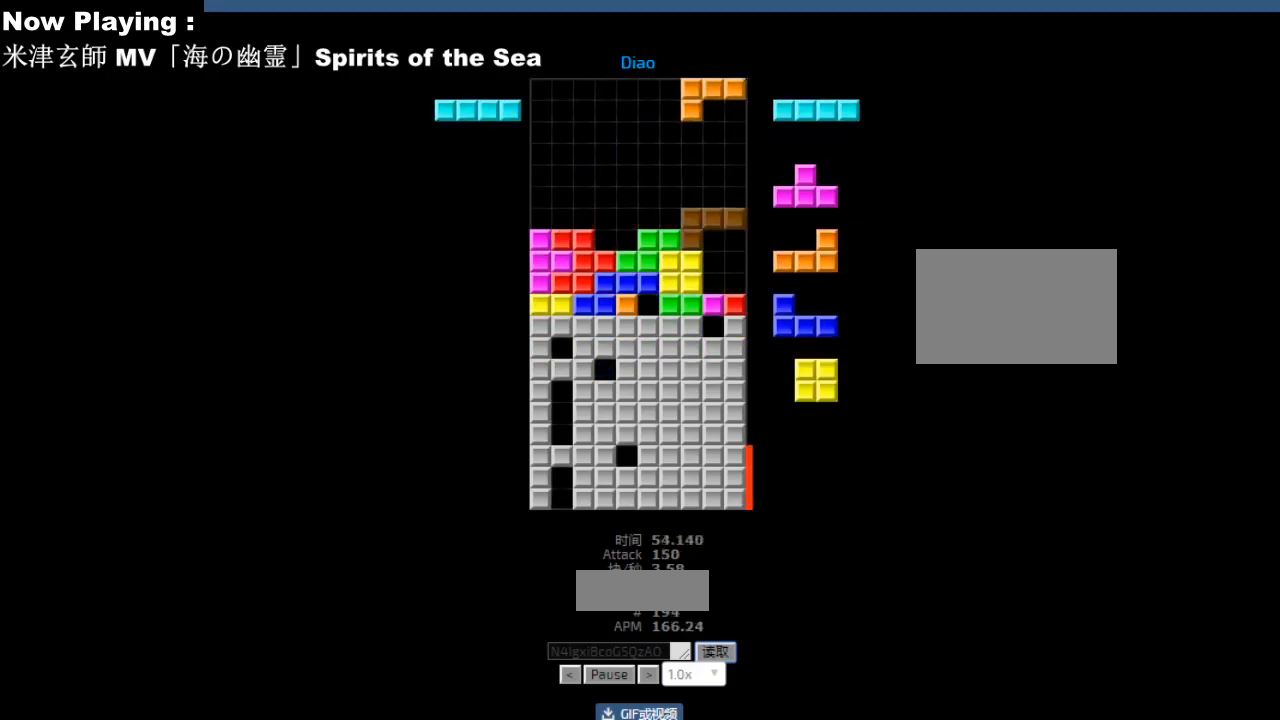
{"keys": ["hl"], "events": [[17, "cw", "down"], [50, "cw", "up"], [200, "hd", "down"], [233, "hd", "up"], [267, "right", "down"], [283, "cw", "down"], [300, "right", "up"], [317, "cw", "up"], [433, "hd", "down"], [467, "hd", "up"], [500, "hl", "down"]]}
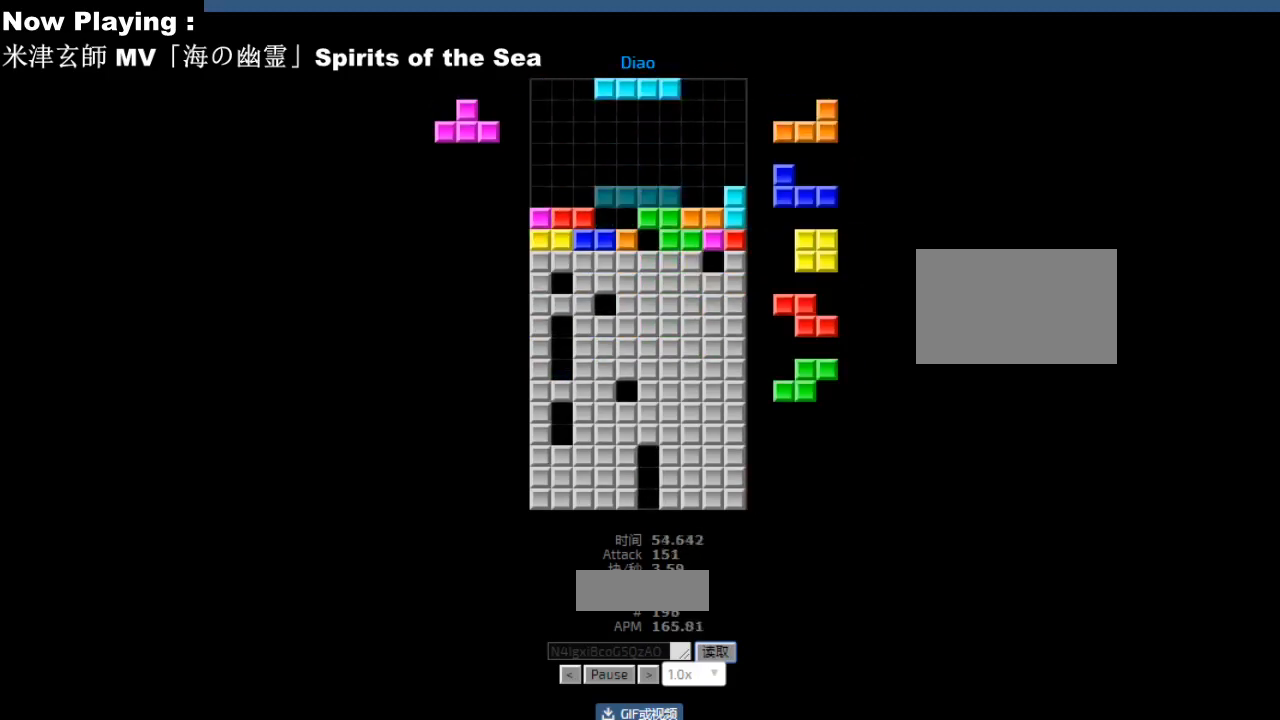
{"keys": [], "events": [[33, "hl", "up"], [33, "left", "down"], [67, "cw", "down"], [100, "cw", "up"], [133, "left", "up"], [217, "hd", "down"], [250, "hd", "up"], [283, "cw", "down"], [283, "left", "down"], [317, "cw", "up"], [317, "left", "up"], [367, "hd", "down"], [400, "hd", "up"], [450, "hl", "down"], [483, "hl", "up"]]}
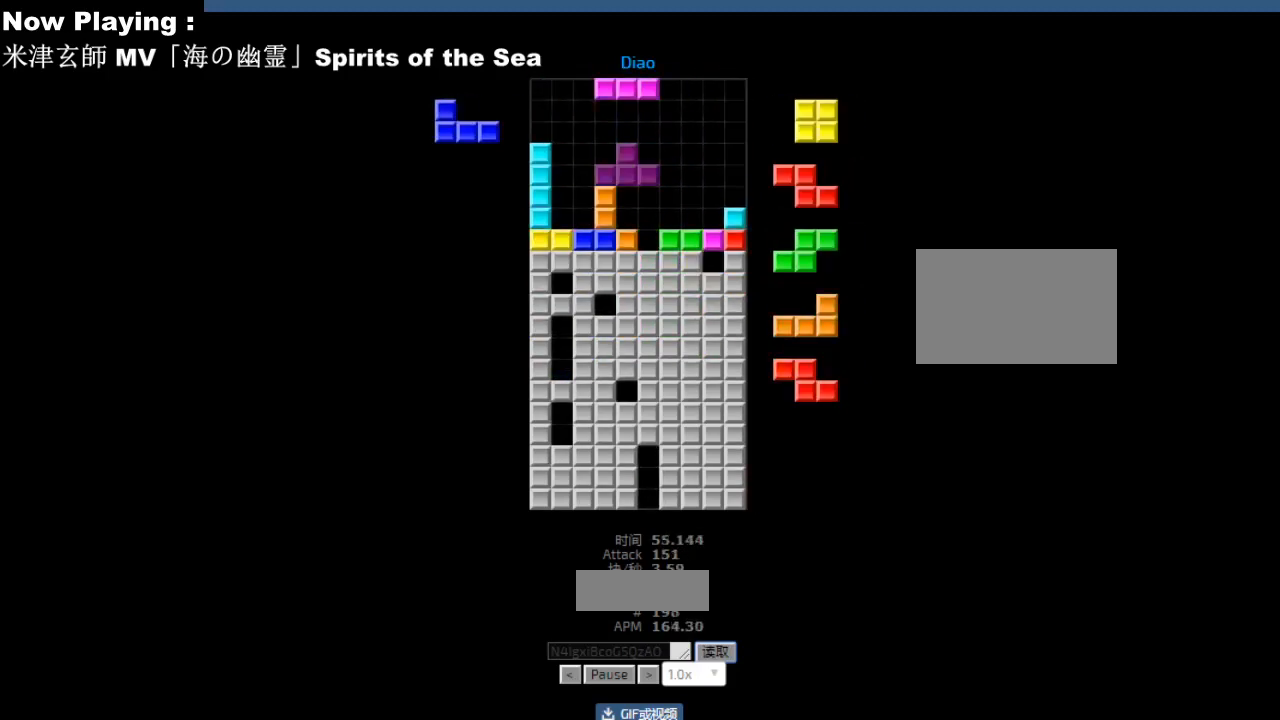
{"keys": [], "events": [[33, "cw", "down"], [67, "cw", "up"], [133, "cw", "down"], [133, "right", "down"], [167, "cw", "up"], [167, "right", "up"], [267, "hd", "down"], [283, "left", "down"], [300, "hd", "up"], [367, "left", "up"], [400, "right", "down"], [433, "right", "up"], [467, "hd", "down"], [500, "hd", "up"]]}
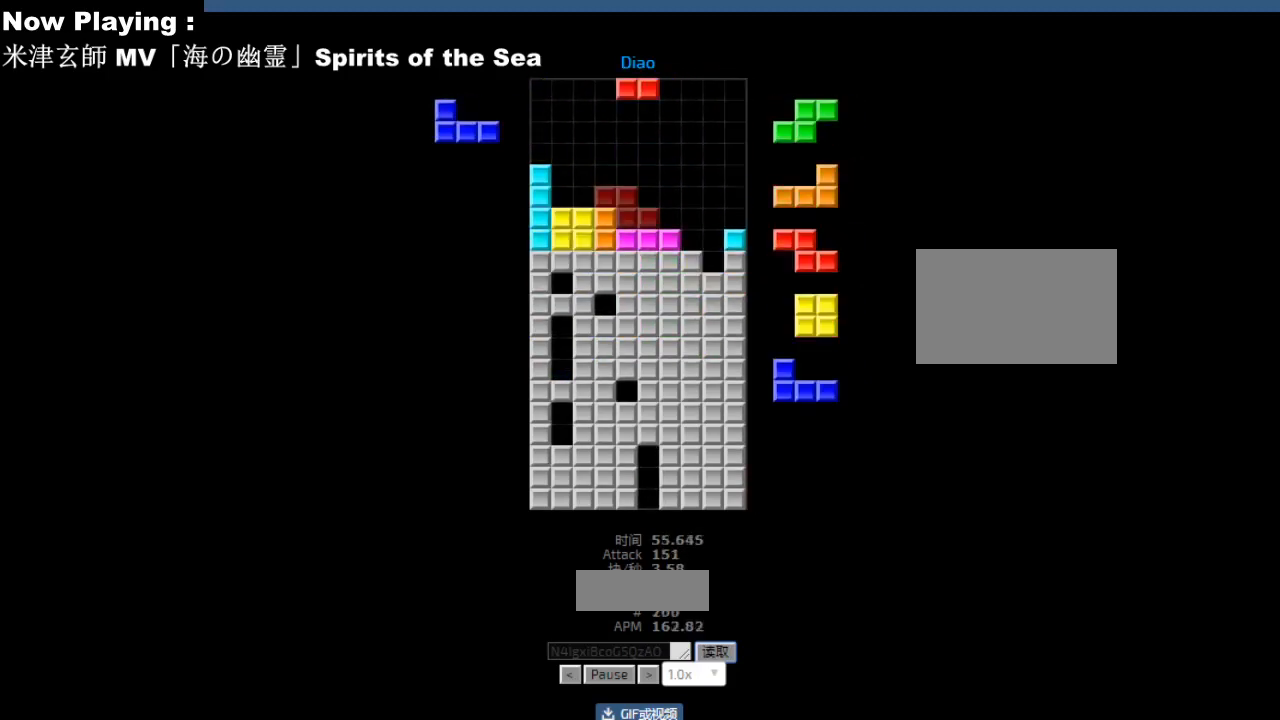
{"keys": [], "events": [[133, "hd", "down"], [167, "hd", "up"], [217, "right", "down"], [233, "hl", "down"], [250, "right", "up"], [267, "hl", "up"], [283, "cw", "down"], [317, "cw", "up"], [417, "hd", "down"], [433, "hl", "down"], [450, "hd", "up"], [467, "cw", "down"], [467, "hl", "up"], [467, "right", "down"], [500, "cw", "up"], [500, "right", "up"]]}
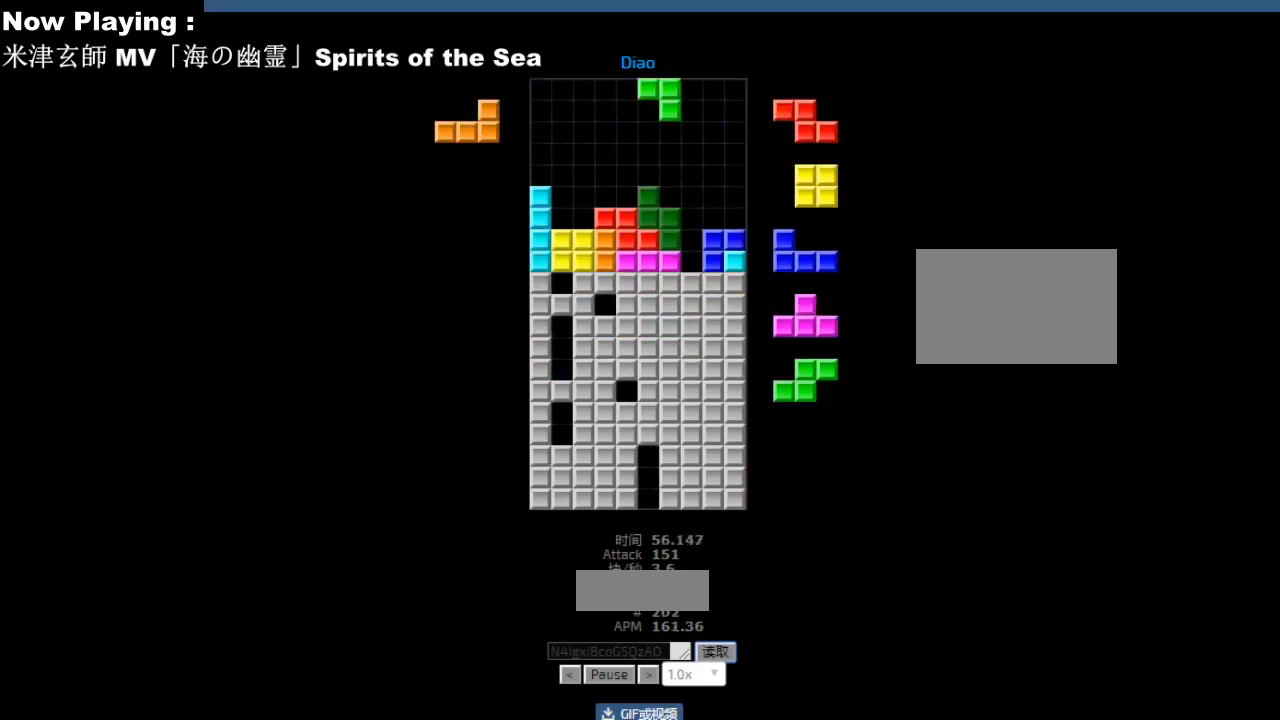
{"keys": [], "events": [[50, "right", "down"], [83, "right", "up"], [133, "hd", "down"], [167, "hd", "up"], [183, "ccw", "down"], [183, "left", "down"], [217, "ccw", "up"], [267, "left", "up"], [300, "right", "down"], [333, "hd", "down"], [367, "hd", "up"], [367, "hl", "down"], [367, "right", "up"], [400, "hl", "up"], [400, "right", "down"], [467, "hd", "down"], [467, "right", "up"], [500, "hd", "up"]]}
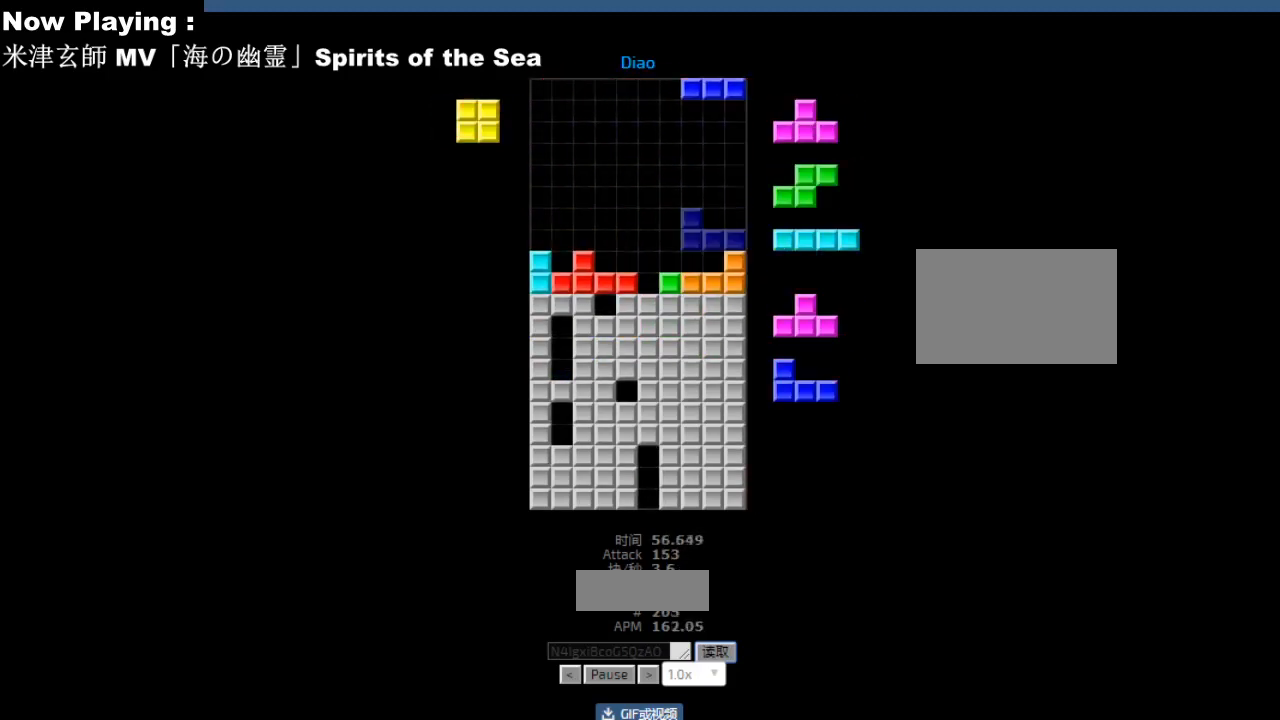
{"keys": [], "events": [[17, "hl", "down"], [50, "hl", "up"], [67, "left", "down"], [100, "left", "up"], [133, "hd", "down"], [167, "hd", "up"], [167, "hl", "down"], [200, "cw", "down"], [200, "hl", "up"], [200, "right", "down"], [233, "cw", "up"], [233, "right", "up"]]}
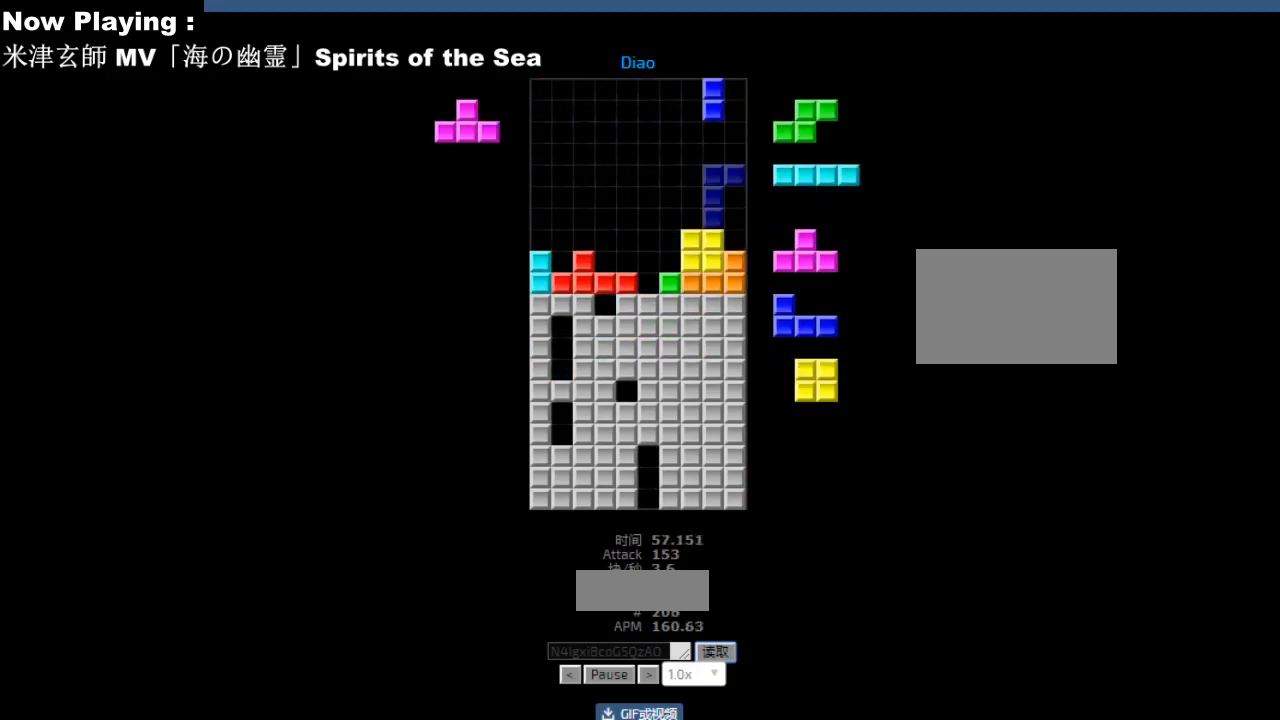
{"keys": [], "events": [[83, "cw", "down"], [117, "cw", "up"], [183, "hd", "down"], [217, "hd", "up"], [217, "left", "down"], [233, "ccw", "down"], [250, "left", "up"], [267, "ccw", "up"], [383, "hd", "down"], [417, "cw", "down"], [417, "hd", "up"], [417, "hl", "down"], [433, "hl", "up"], [450, "cw", "up"]]}
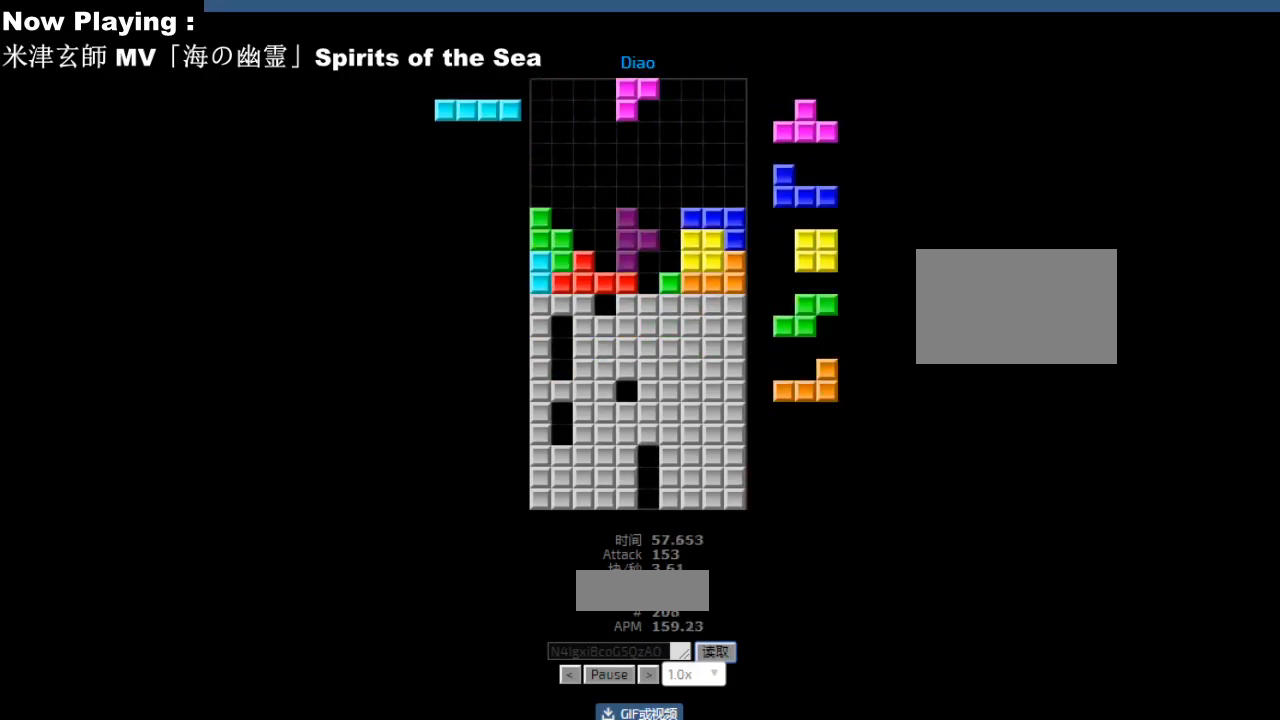
{"keys": [], "events": [[33, "cw", "down"], [33, "right", "down"], [50, "cw", "up"], [50, "right", "up"], [150, "hd", "down"], [167, "hd", "up"], [200, "left", "down"], [217, "cw", "down"], [217, "left", "up"], [233, "cw", "up"], [317, "cw", "down"], [333, "cw", "up"], [417, "hd", "down"], [450, "hd", "up"], [467, "ccw", "down"], [483, "ccw", "up"]]}
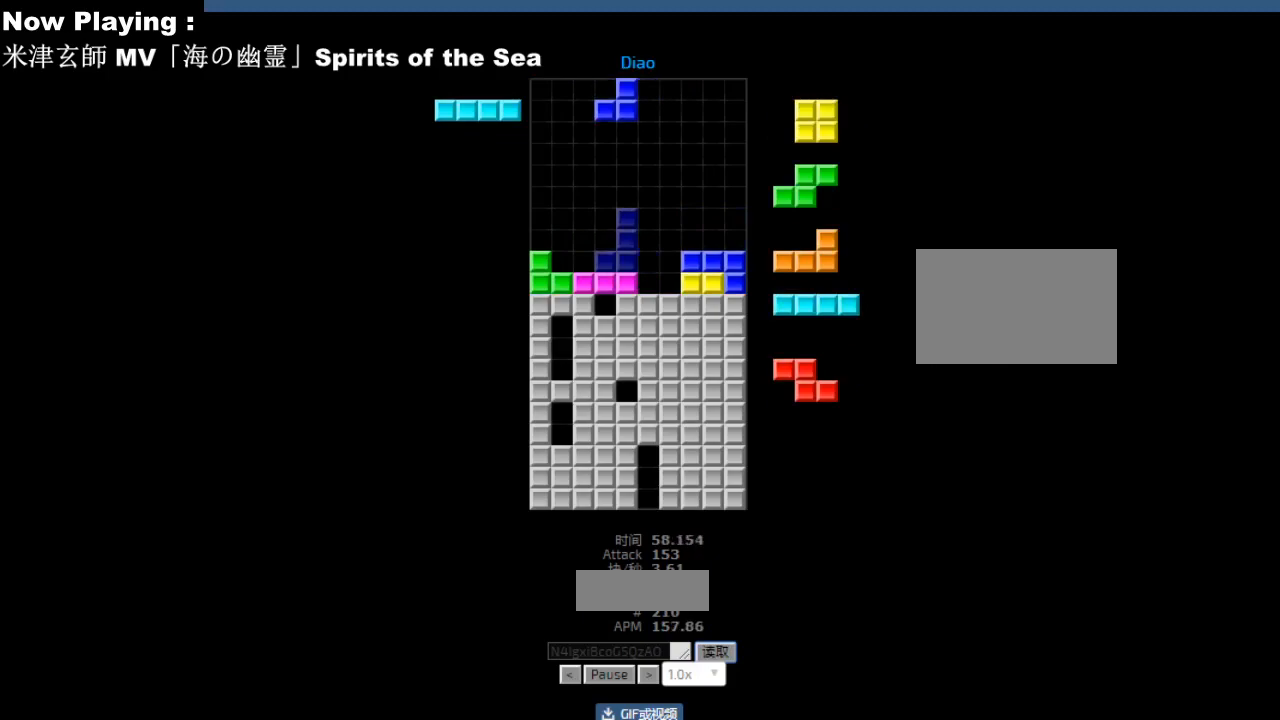
{"keys": [], "events": [[17, "right", "down"], [50, "right", "up"], [100, "right", "down"], [133, "right", "up"], [200, "hd", "down"], [233, "hd", "up"]]}
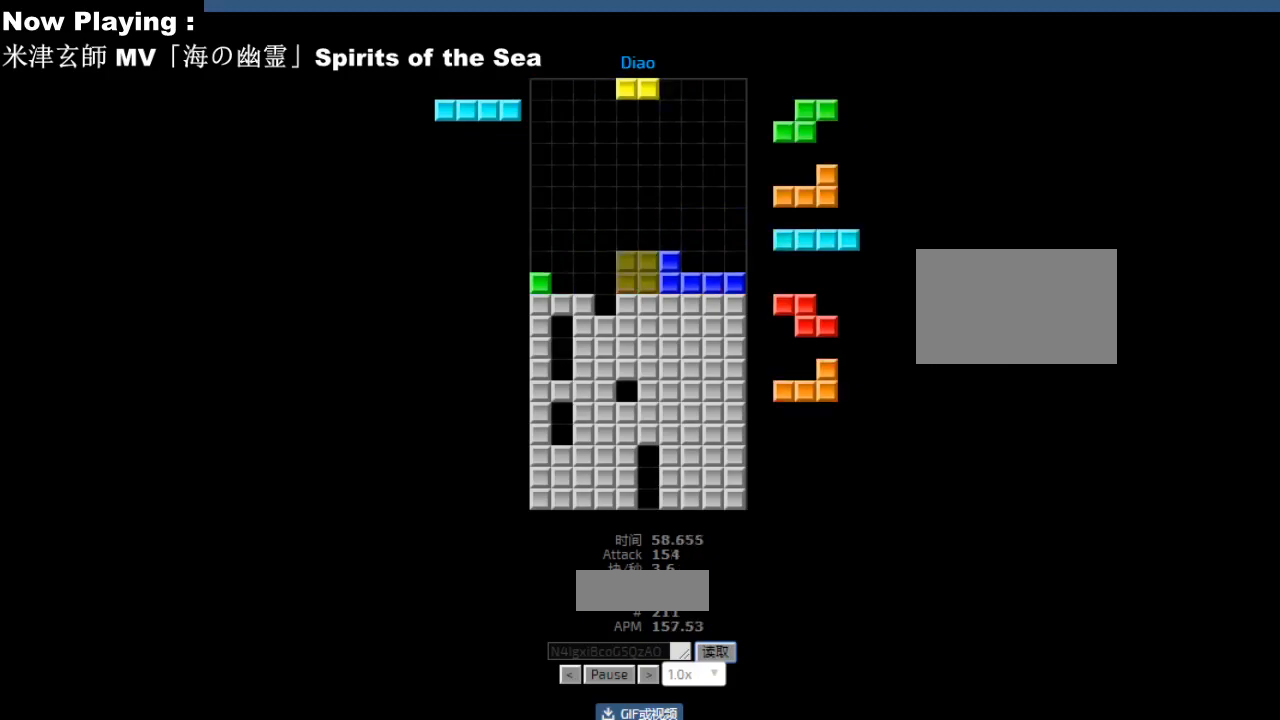
{"keys": ["hd"], "events": [[67, "hd", "down"], [100, "ccw", "down"], [100, "hd", "up"], [133, "ccw", "up"], [133, "left", "down"], [167, "left", "up"], [200, "hd", "down"], [233, "hd", "up"], [267, "left", "down"], [300, "hl", "down"], [333, "hl", "up"], [350, "left", "up"], [367, "ccw", "down"], [367, "left", "down"], [383, "left", "up"], [400, "ccw", "up"], [467, "right", "down"], [500, "hd", "down"], [500, "right", "up"]]}
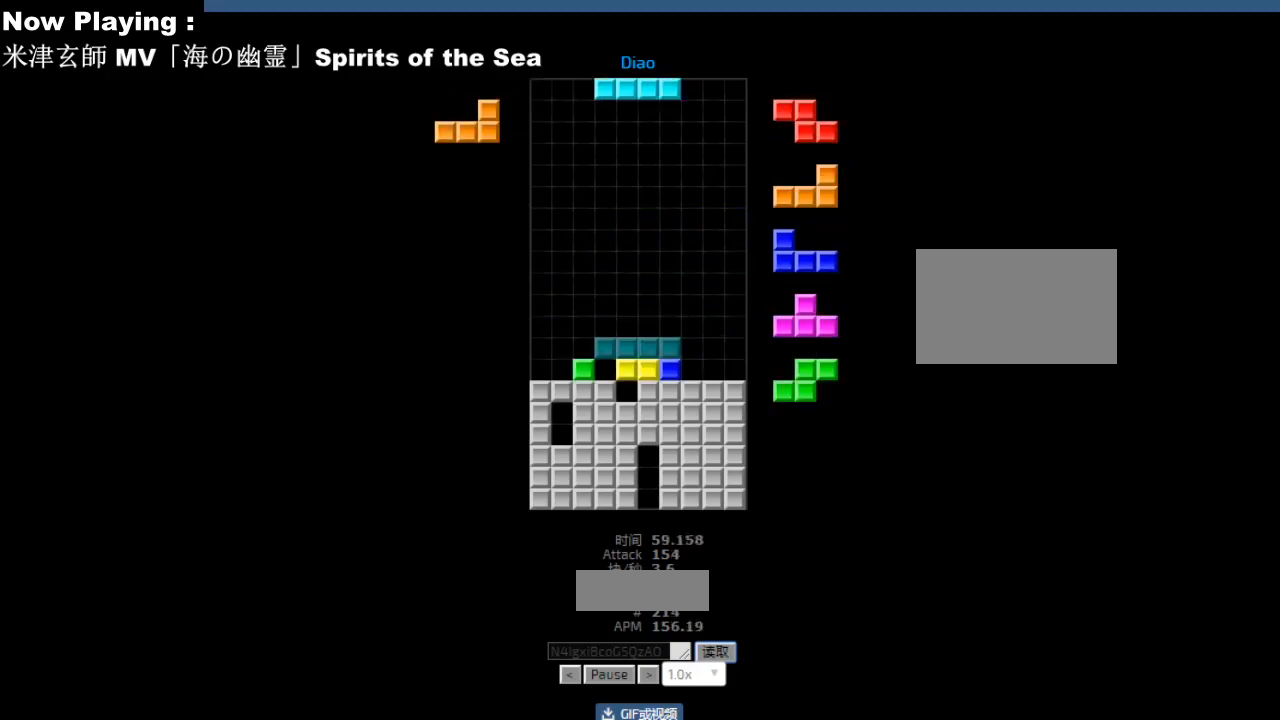
{"keys": ["hd", "right"], "events": [[33, "hd", "up"], [33, "hl", "down"], [67, "hl", "up"], [100, "left", "down"], [117, "cw", "down"], [133, "left", "up"], [150, "cw", "up"], [300, "hd", "down"], [317, "left", "down"], [333, "hd", "up"], [350, "ccw", "down"], [383, "ccw", "up"], [400, "left", "up"], [450, "right", "down"], [500, "hd", "down"]]}